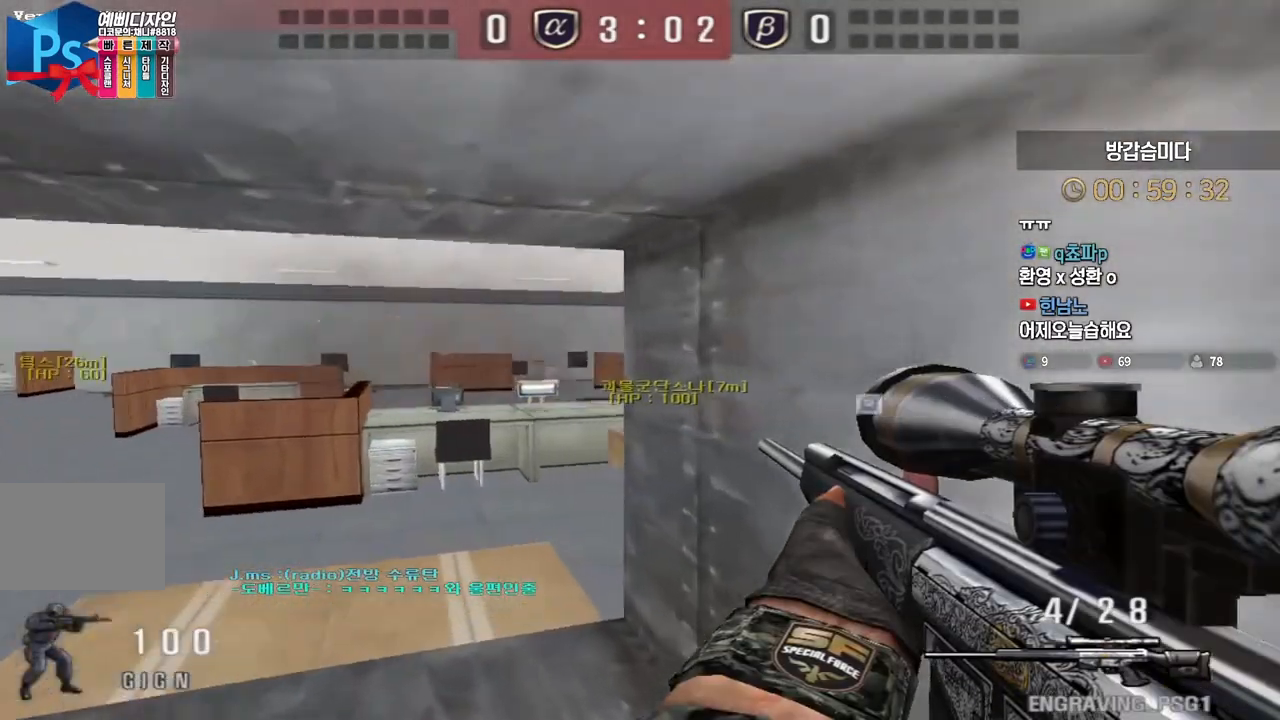
Gameplay with keyboard; each line is a JSON object with the keys held at the frame after it. "events" lists presses ("down") and releases ("up") of "a", "ctrl", "d", "e", "f", "q", "r", "s", "shift", "space", "tab" and "w" between this image and that frame as [ms after this image, input, new state], when the widget could be followed in between. No other keys are recorded. Mouse input is not recorded.
{"keys": ["a", "shift", "w"], "events": []}
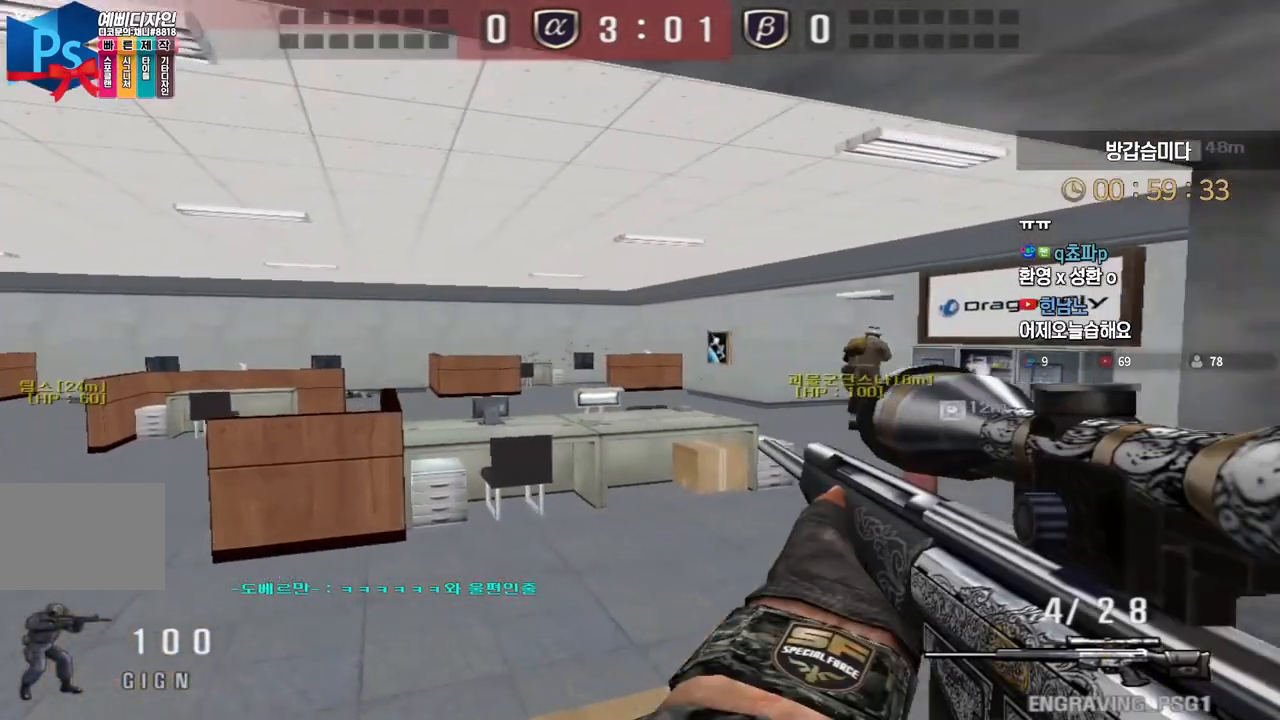
{"keys": [], "events": [[33, "shift", "up"], [200, "shift", "down"], [233, "a", "up"], [233, "w", "up"], [250, "space", "down"], [267, "shift", "up"], [300, "space", "up"]]}
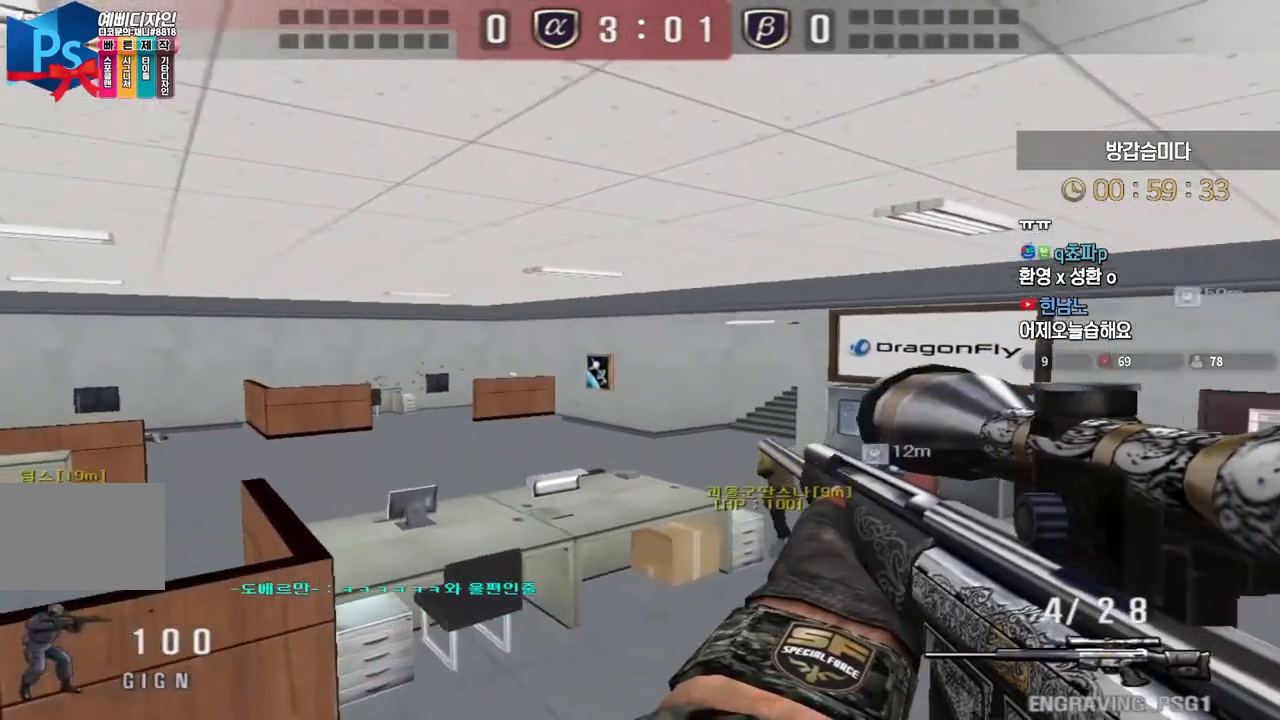
{"keys": ["a", "ctrl", "w"], "events": [[383, "a", "down"], [417, "w", "down"], [500, "ctrl", "down"]]}
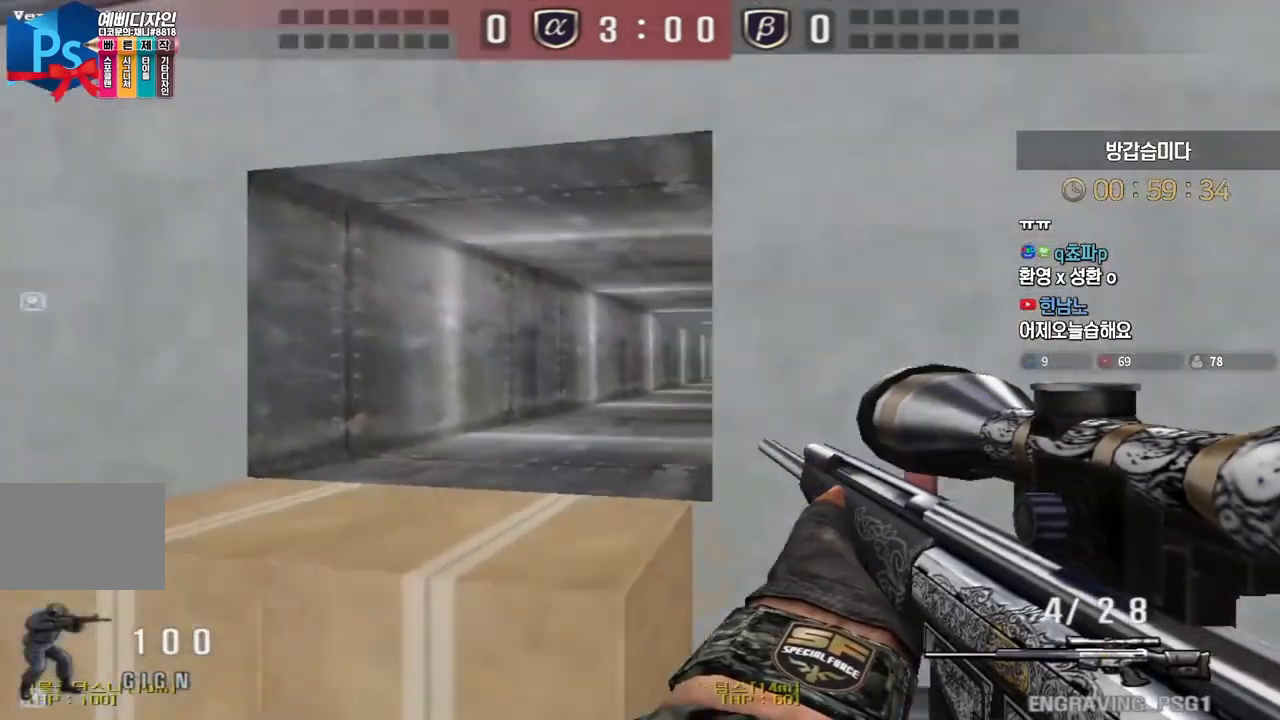
{"keys": ["ctrl"], "events": [[183, "a", "up"], [233, "d", "down"], [350, "w", "up"], [383, "d", "up"]]}
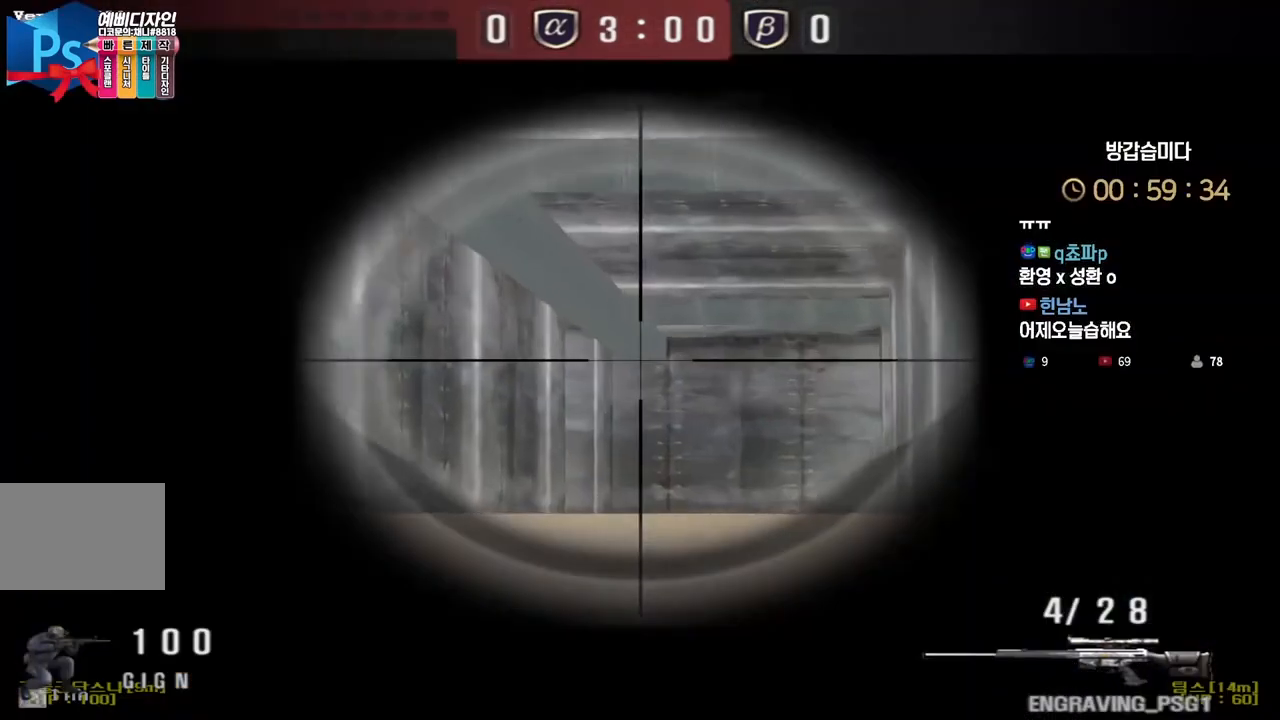
{"keys": ["ctrl"], "events": [[17, "d", "down"], [117, "d", "up"], [350, "d", "down"], [467, "d", "up"]]}
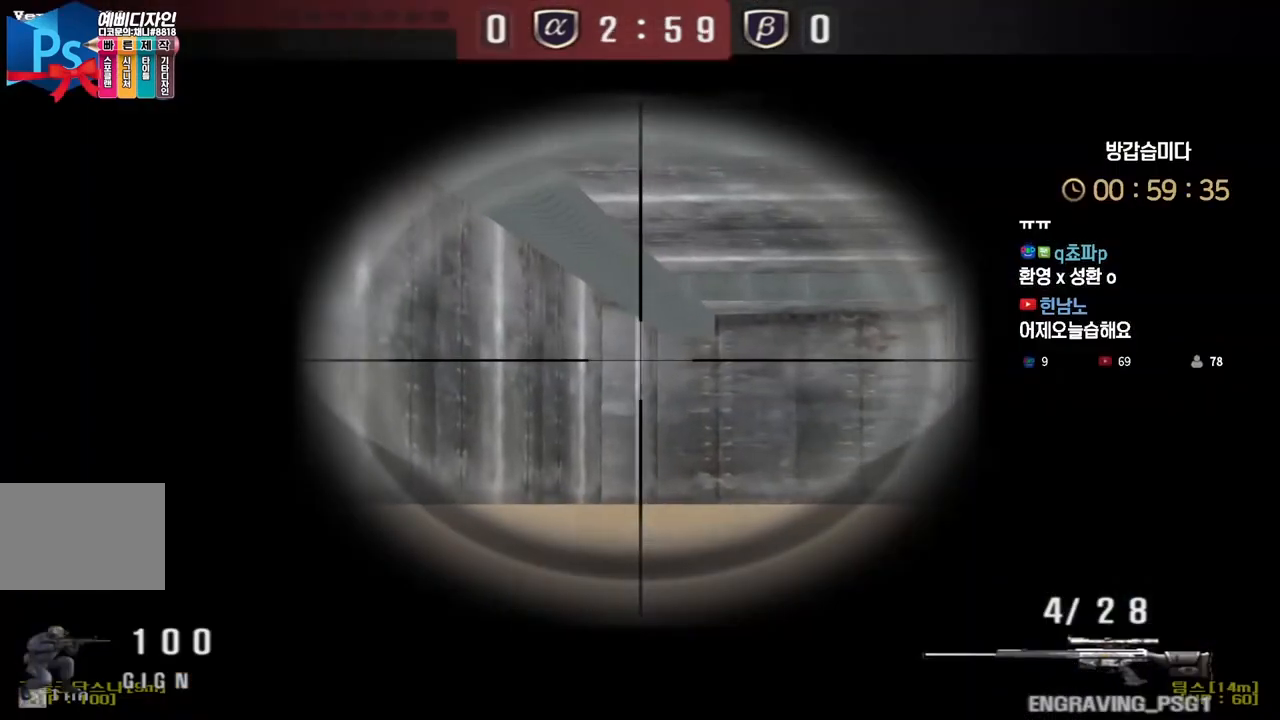
{"keys": ["ctrl"], "events": [[133, "d", "down"], [200, "d", "up"], [350, "d", "down"], [417, "d", "up"]]}
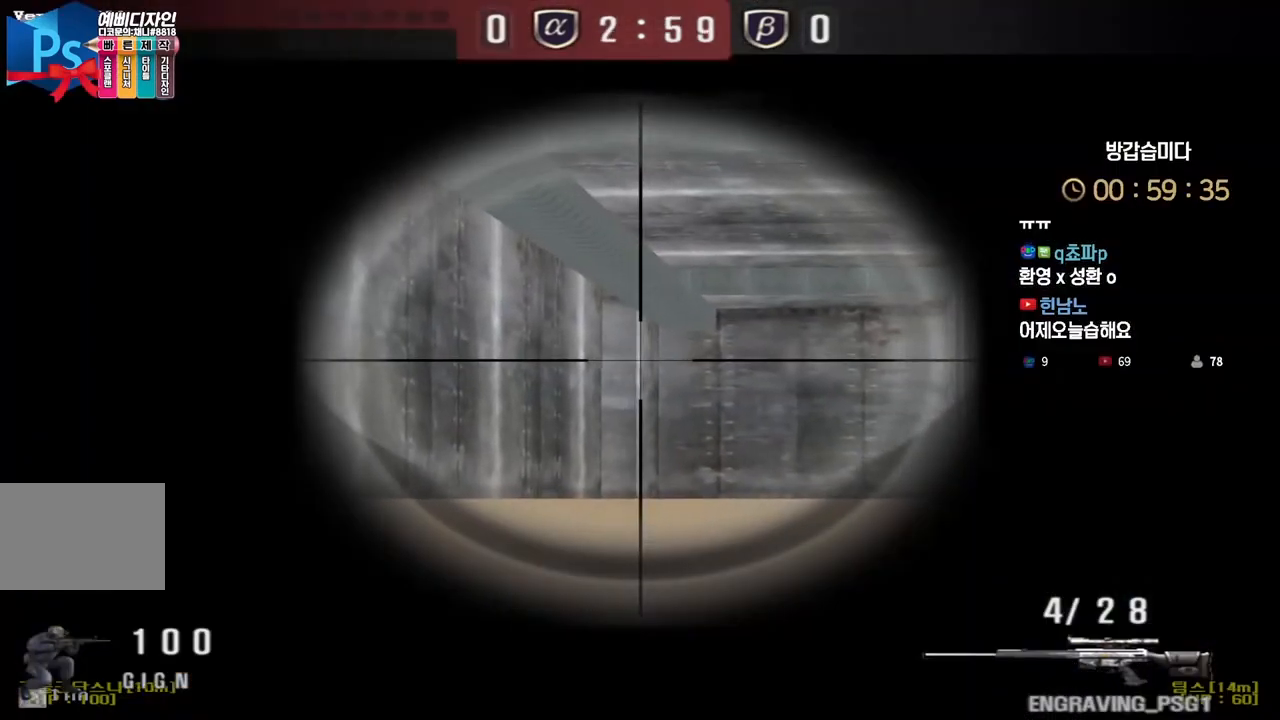
{"keys": ["ctrl", "tab"], "events": [[67, "d", "down"], [150, "d", "up"], [267, "tab", "down"]]}
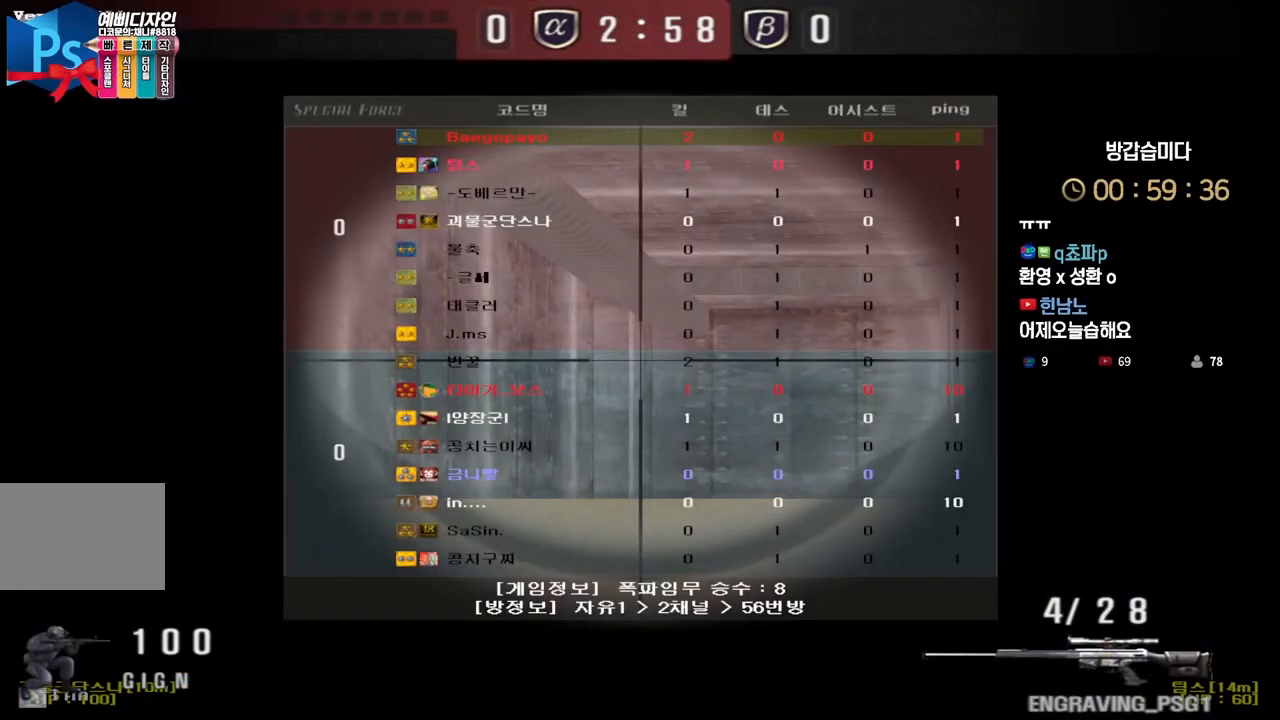
{"keys": ["ctrl"], "events": [[67, "tab", "up"]]}
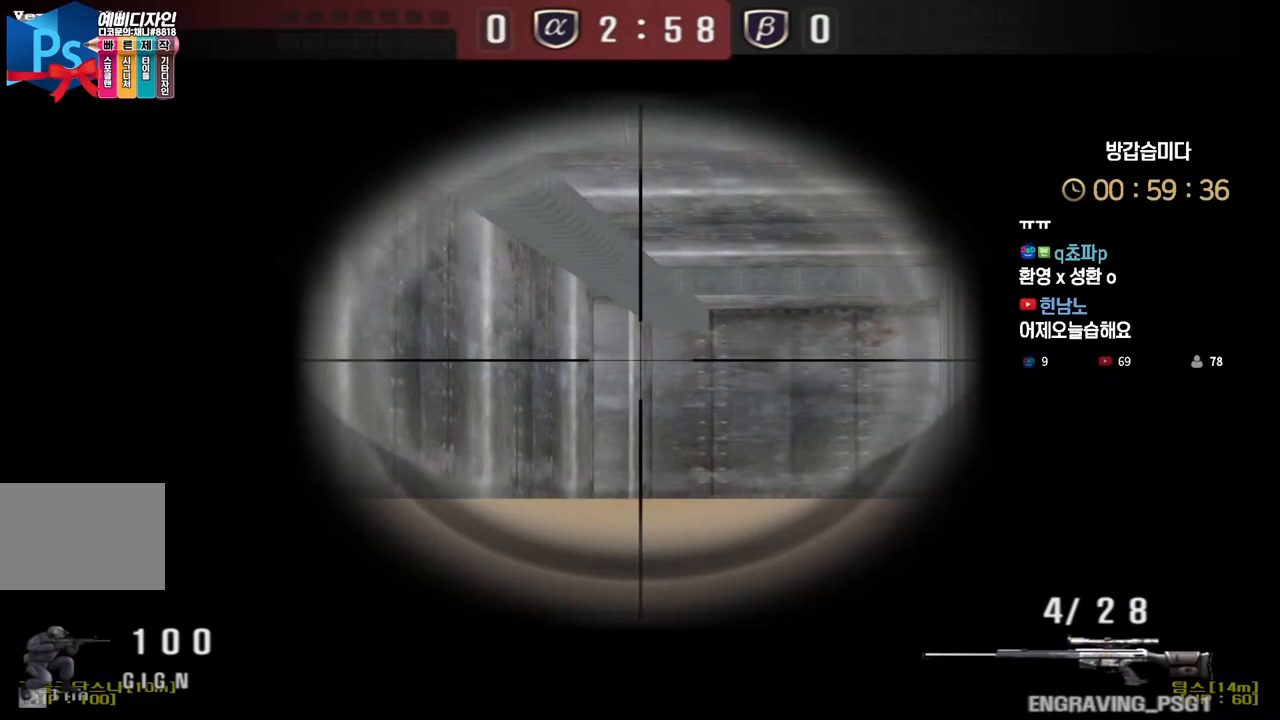
{"keys": ["ctrl"], "events": []}
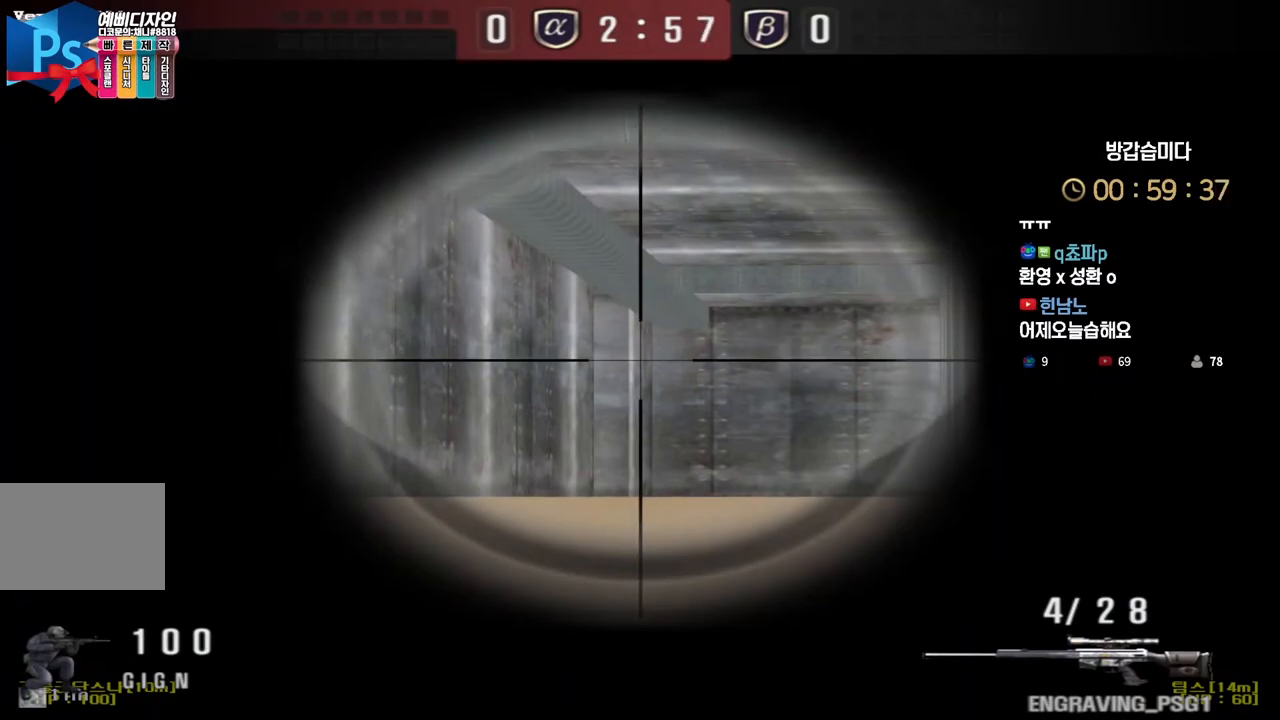
{"keys": ["ctrl"], "events": []}
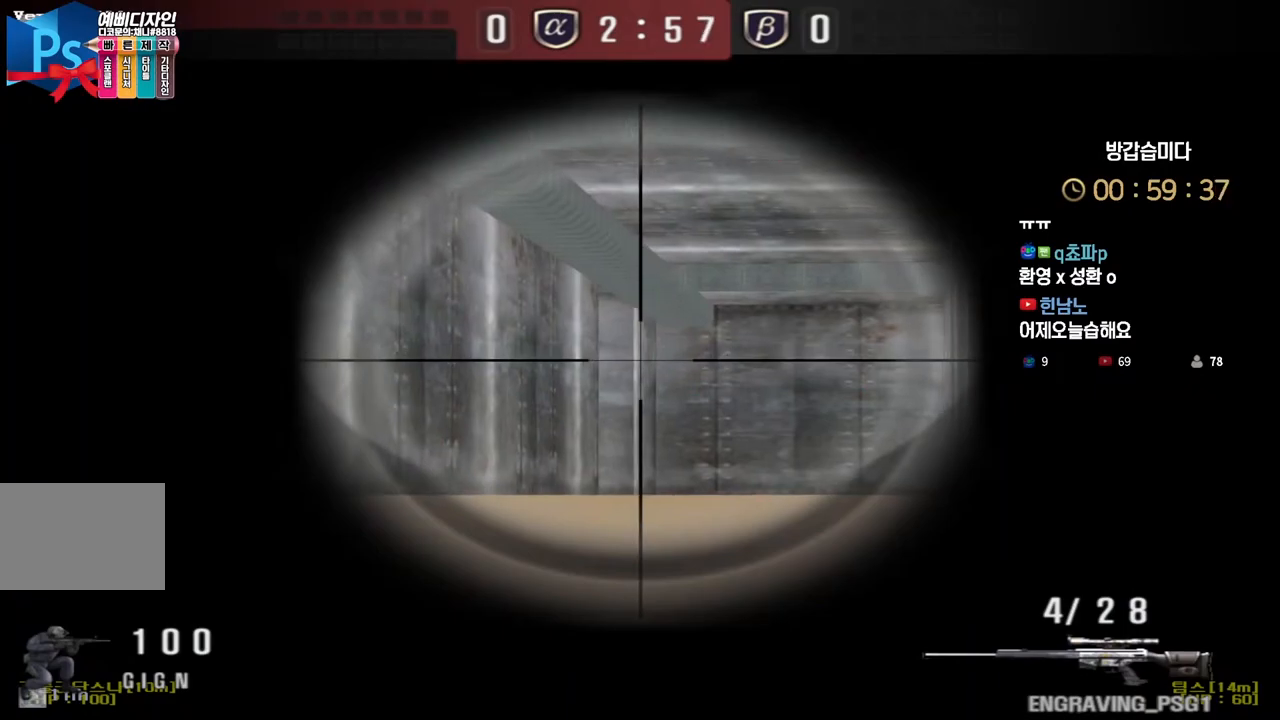
{"keys": ["ctrl"], "events": []}
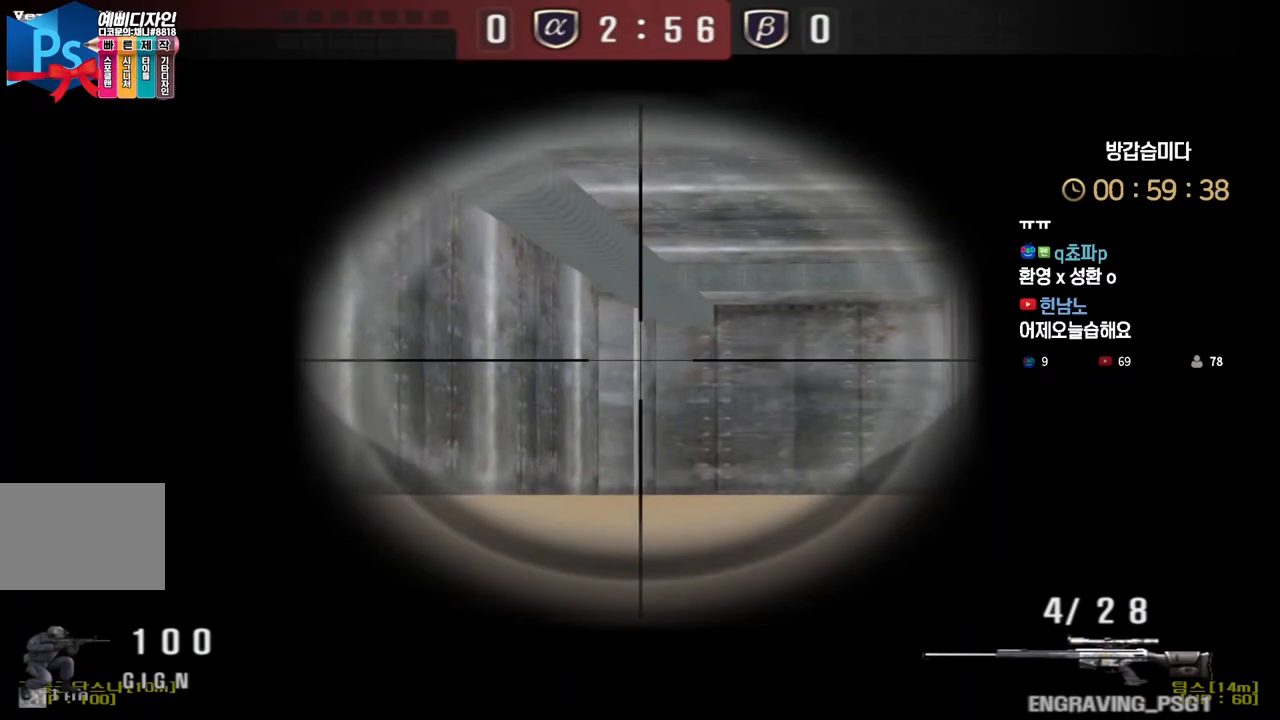
{"keys": ["a", "ctrl", "s"], "events": [[200, "d", "down"], [200, "s", "down"], [233, "ctrl", "up"], [350, "a", "down"], [417, "d", "up"], [483, "ctrl", "down"]]}
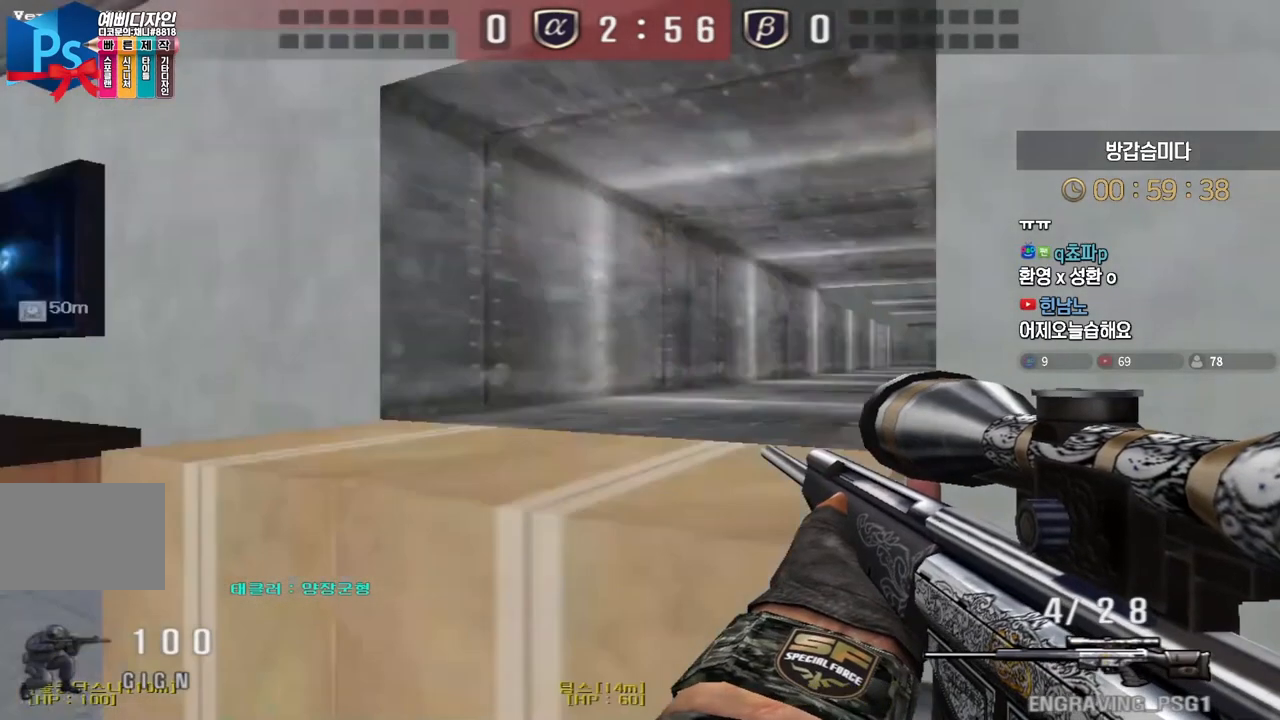
{"keys": ["a", "s"], "events": [[17, "a", "up"], [17, "s", "up"], [33, "space", "down"], [50, "ctrl", "up"], [67, "space", "up"], [83, "a", "down"], [83, "s", "down"]]}
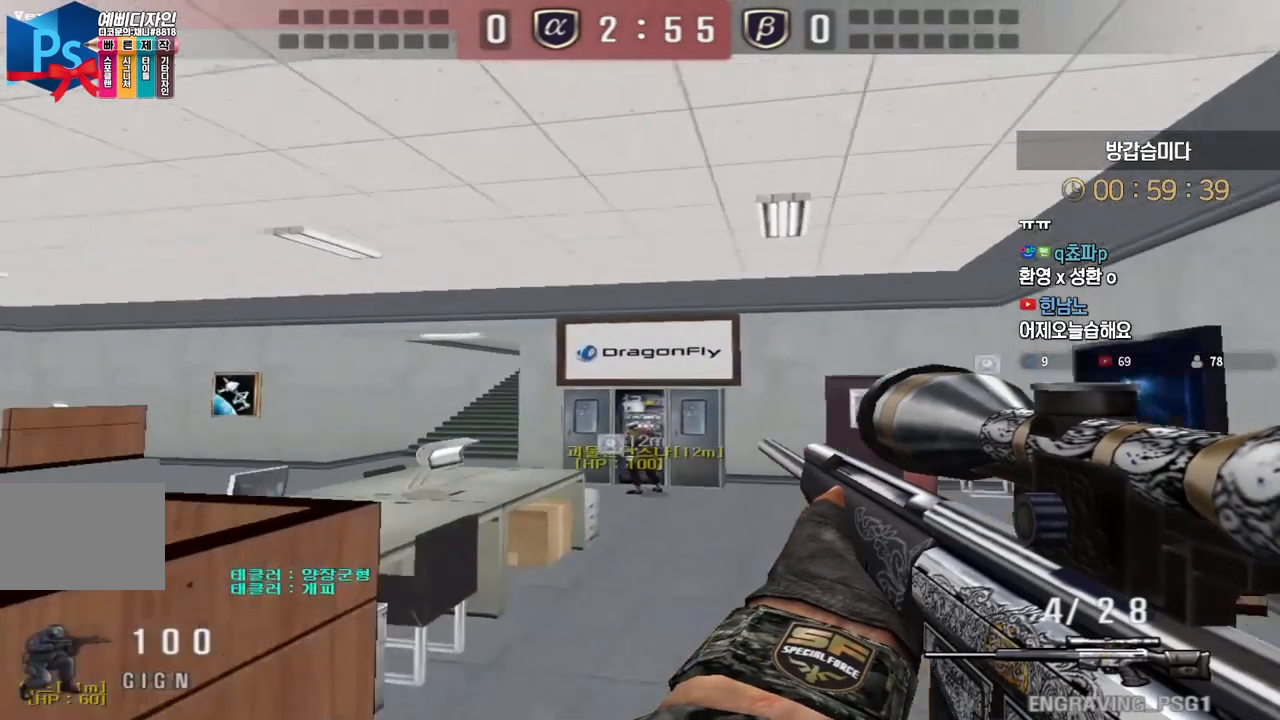
{"keys": ["a", "w"], "events": [[33, "s", "up"], [167, "w", "down"]]}
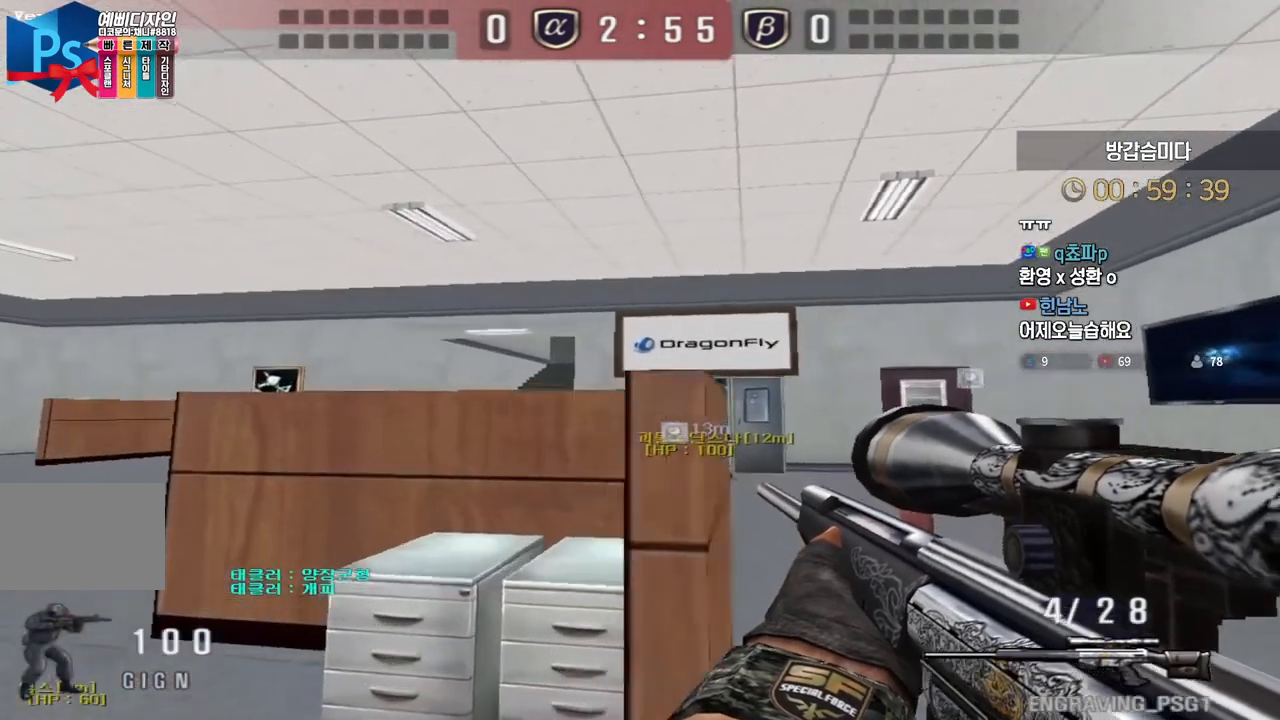
{"keys": ["a", "shift", "w"], "events": [[200, "shift", "down"], [217, "w", "up"], [233, "a", "up"], [500, "a", "down"], [500, "w", "down"]]}
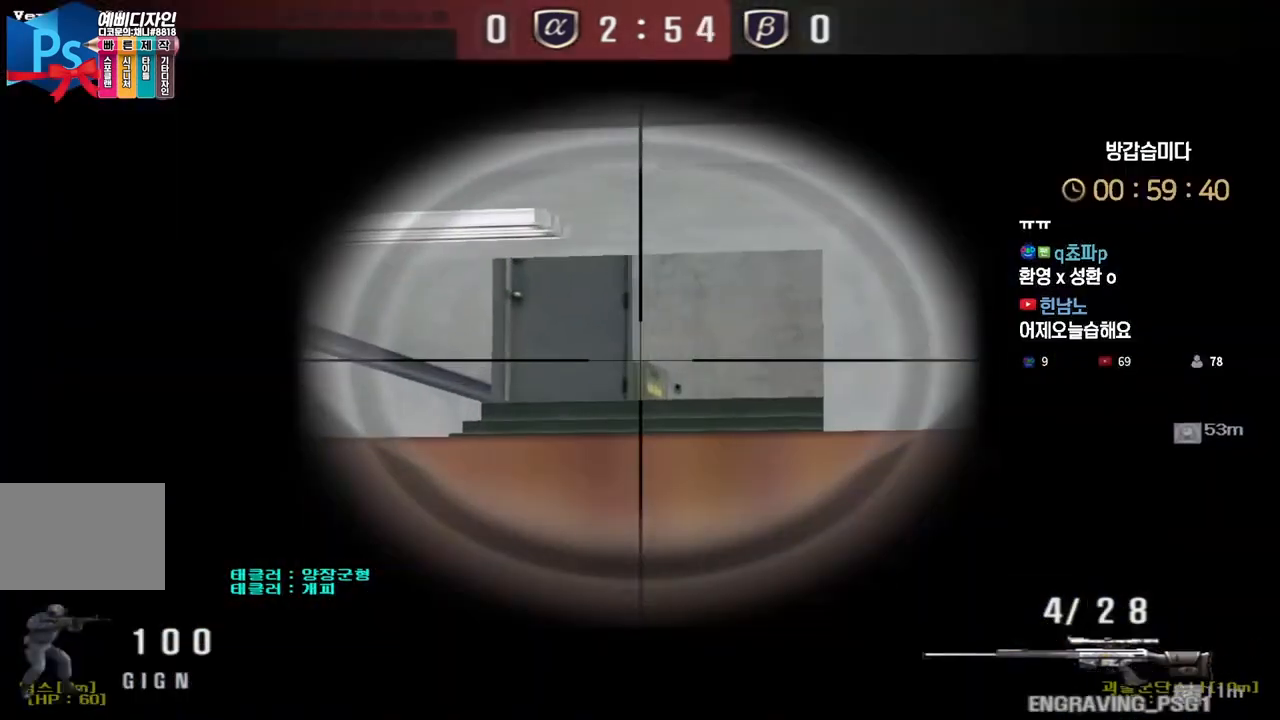
{"keys": ["d", "s", "shift"], "events": [[300, "a", "up"], [300, "w", "up"], [417, "d", "down"], [417, "s", "down"]]}
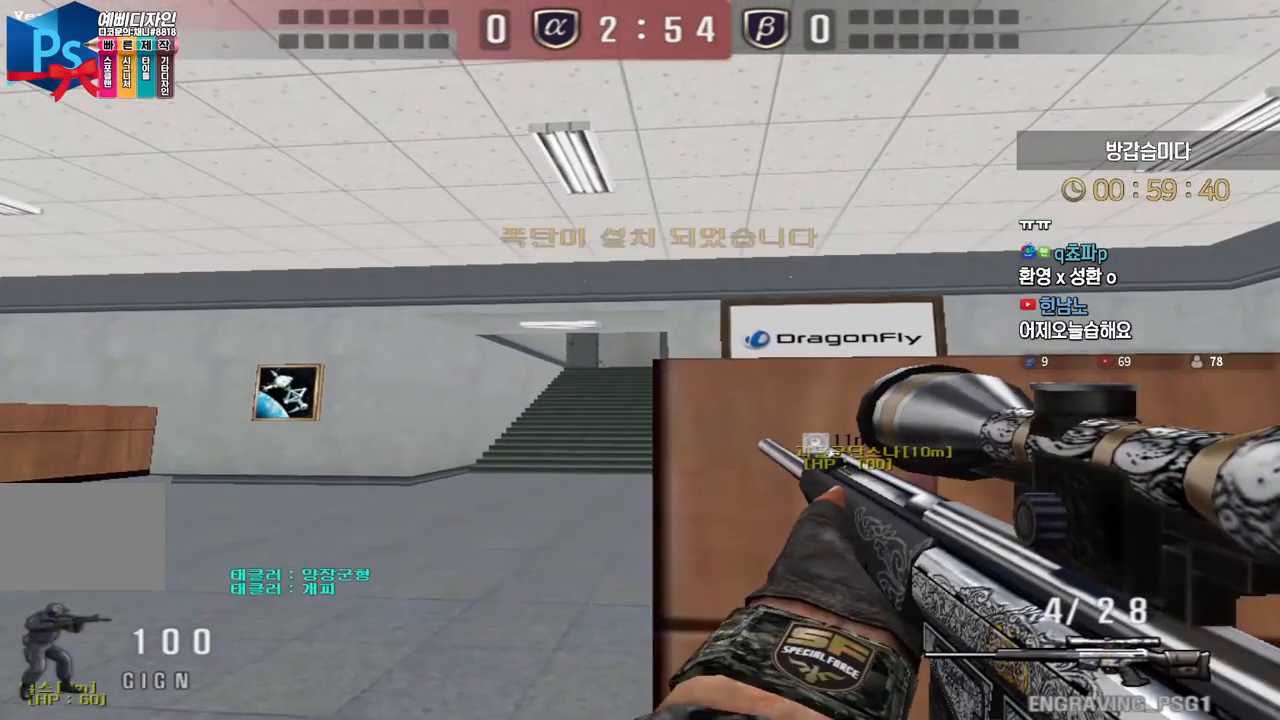
{"keys": ["d", "shift", "w"], "events": [[150, "d", "up"], [167, "s", "up"], [450, "d", "down"], [450, "w", "down"]]}
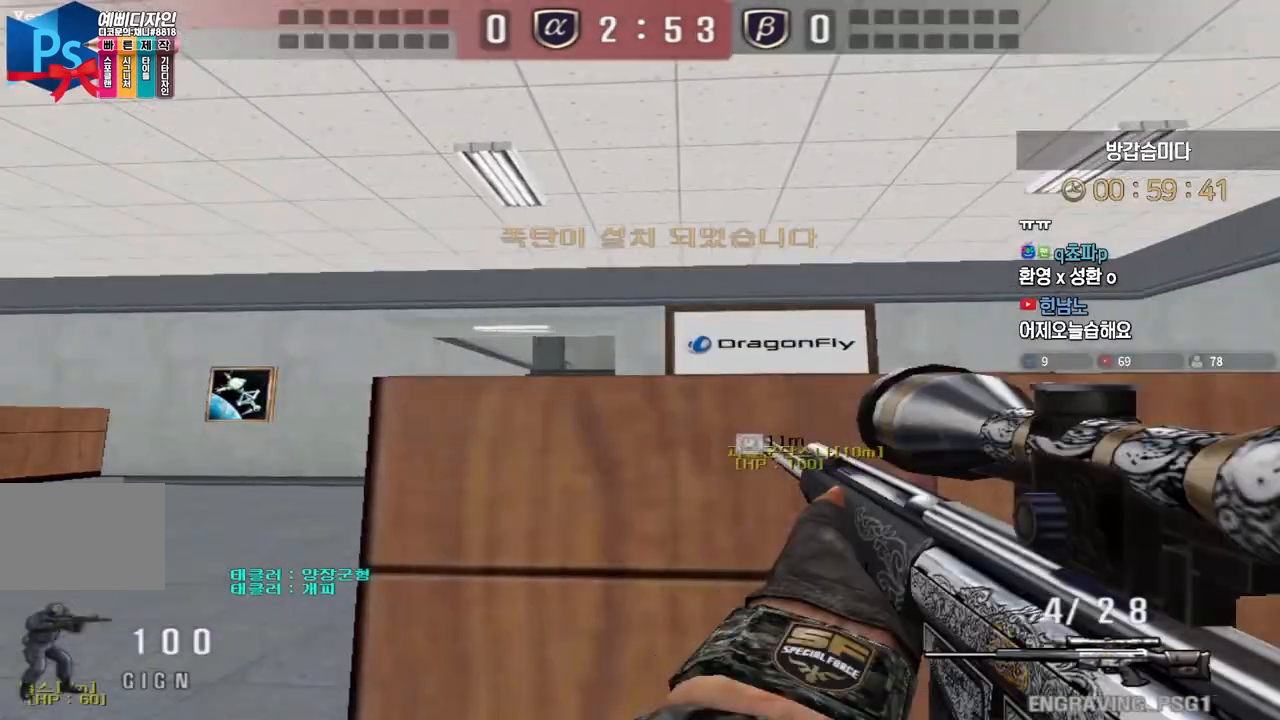
{"keys": ["d", "w"], "events": [[100, "shift", "up"], [200, "shift", "down"], [200, "space", "down"], [217, "d", "up"], [233, "w", "up"], [250, "shift", "up"], [283, "d", "down"], [300, "space", "up"], [300, "w", "down"]]}
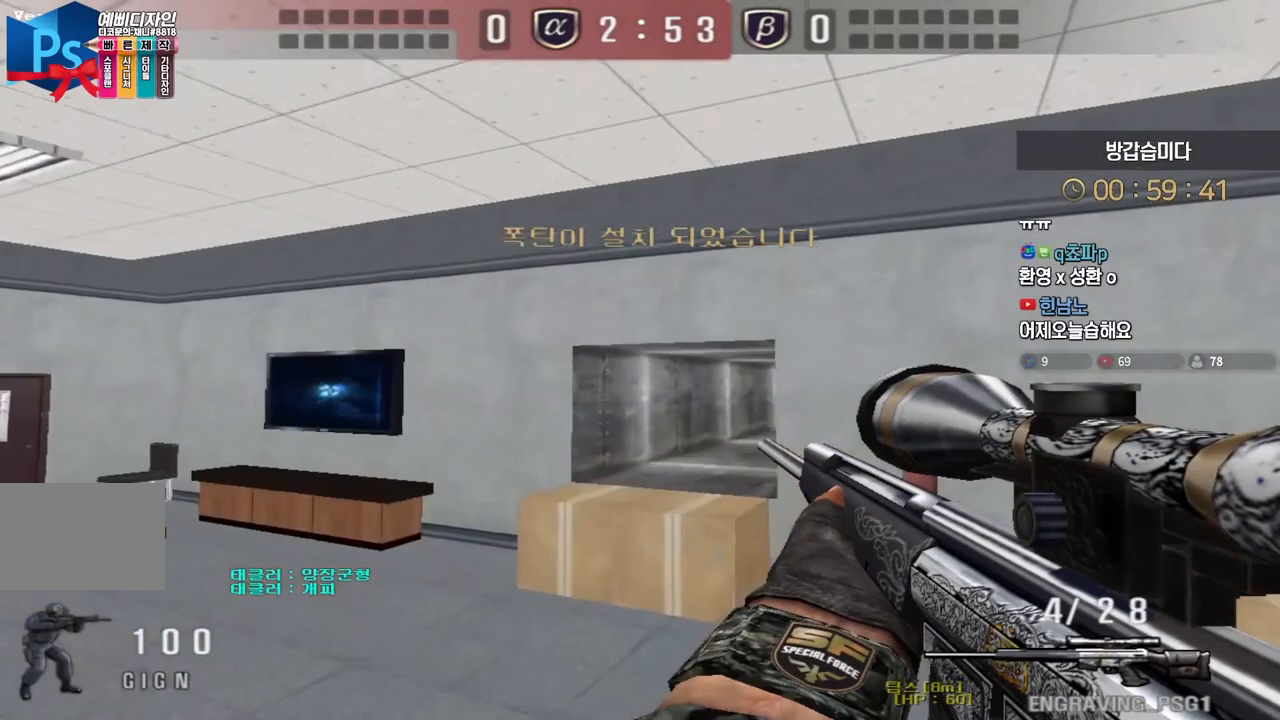
{"keys": ["a", "ctrl", "w"], "events": [[17, "a", "down"], [33, "d", "up"], [483, "ctrl", "down"]]}
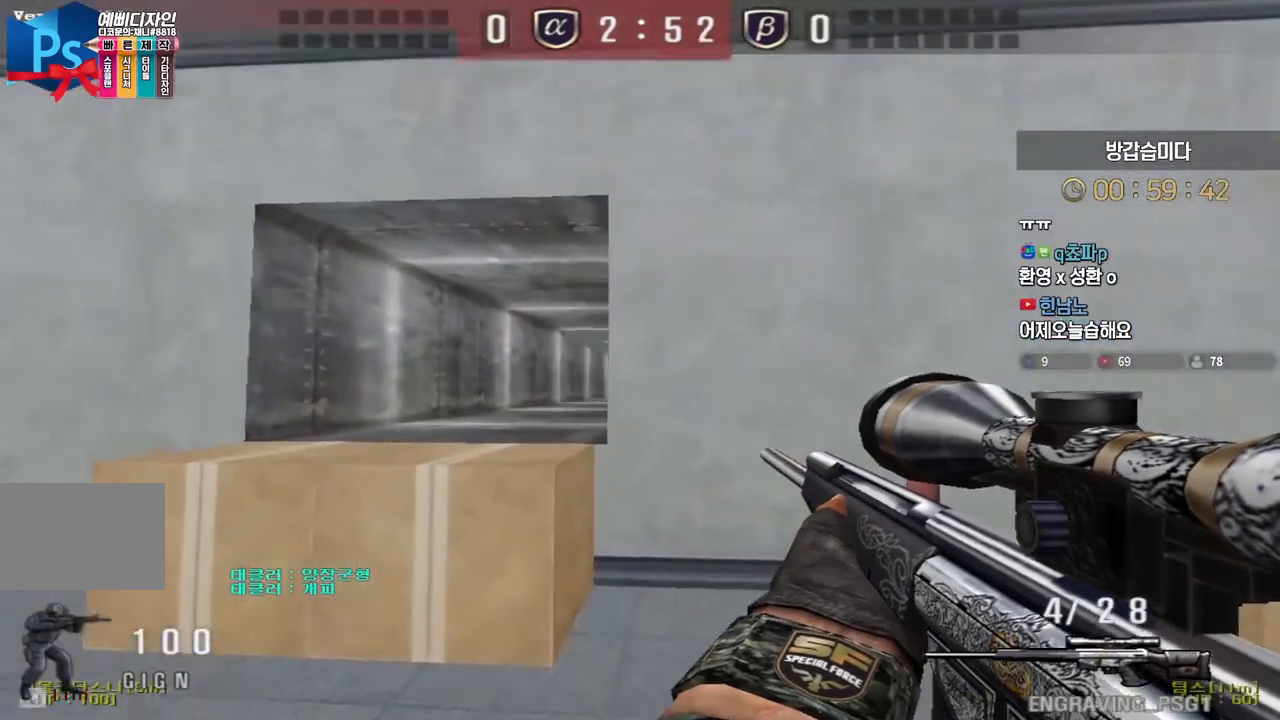
{"keys": ["a", "ctrl", "s"], "events": [[17, "a", "up"], [17, "w", "up"], [267, "s", "down"], [333, "ctrl", "up"], [350, "a", "down"], [483, "ctrl", "down"]]}
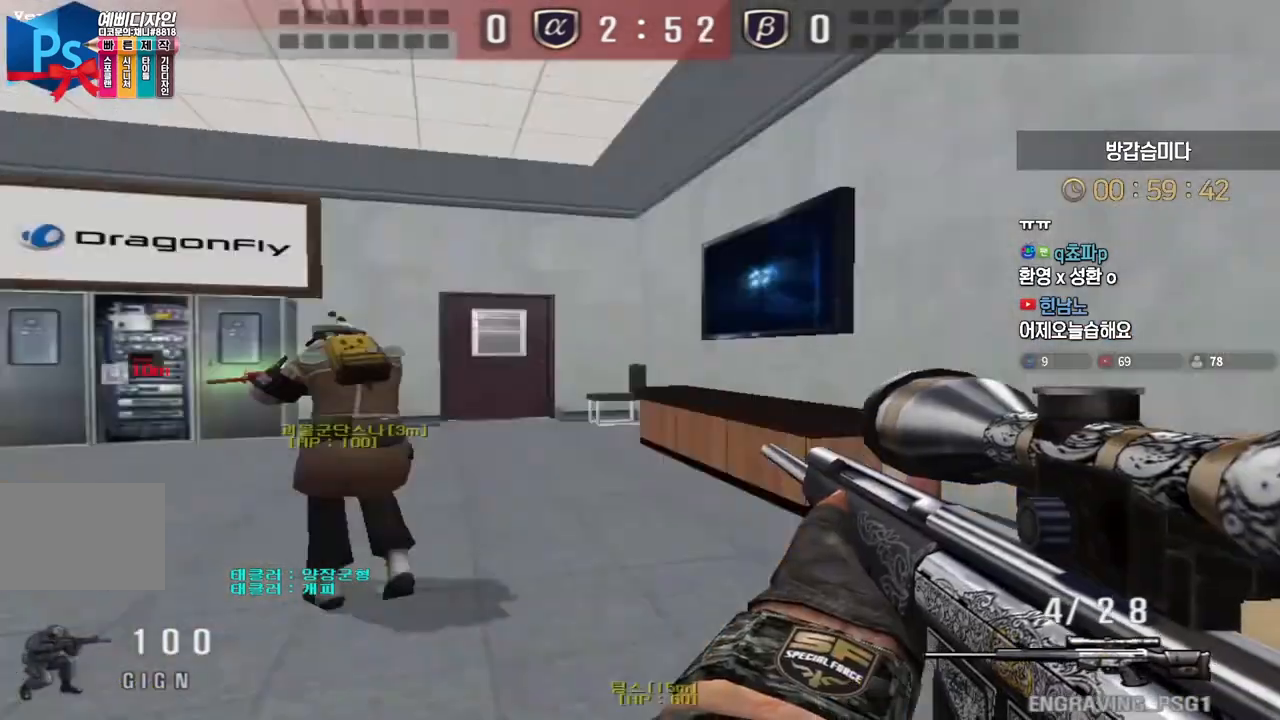
{"keys": ["a"], "events": [[17, "a", "up"], [17, "s", "up"], [17, "space", "down"], [50, "ctrl", "up"], [67, "space", "up"], [83, "a", "down"], [83, "s", "down"], [483, "s", "up"]]}
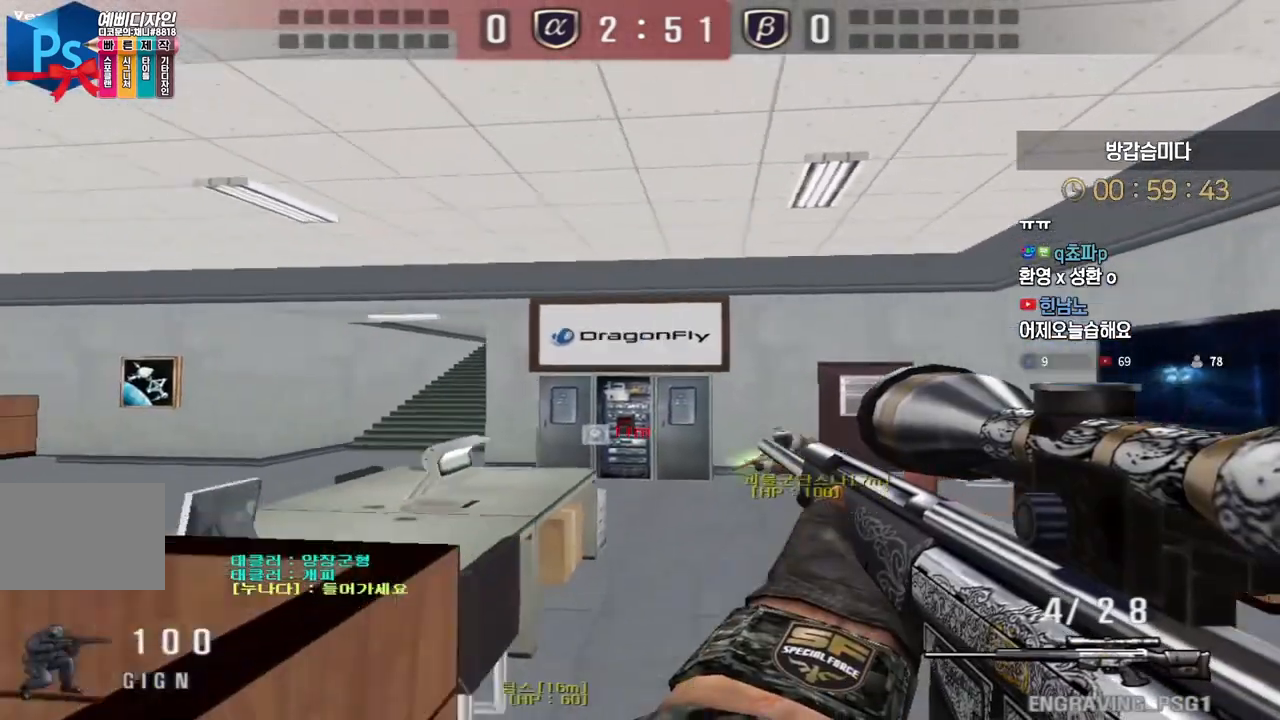
{"keys": ["a", "w"], "events": [[167, "w", "down"]]}
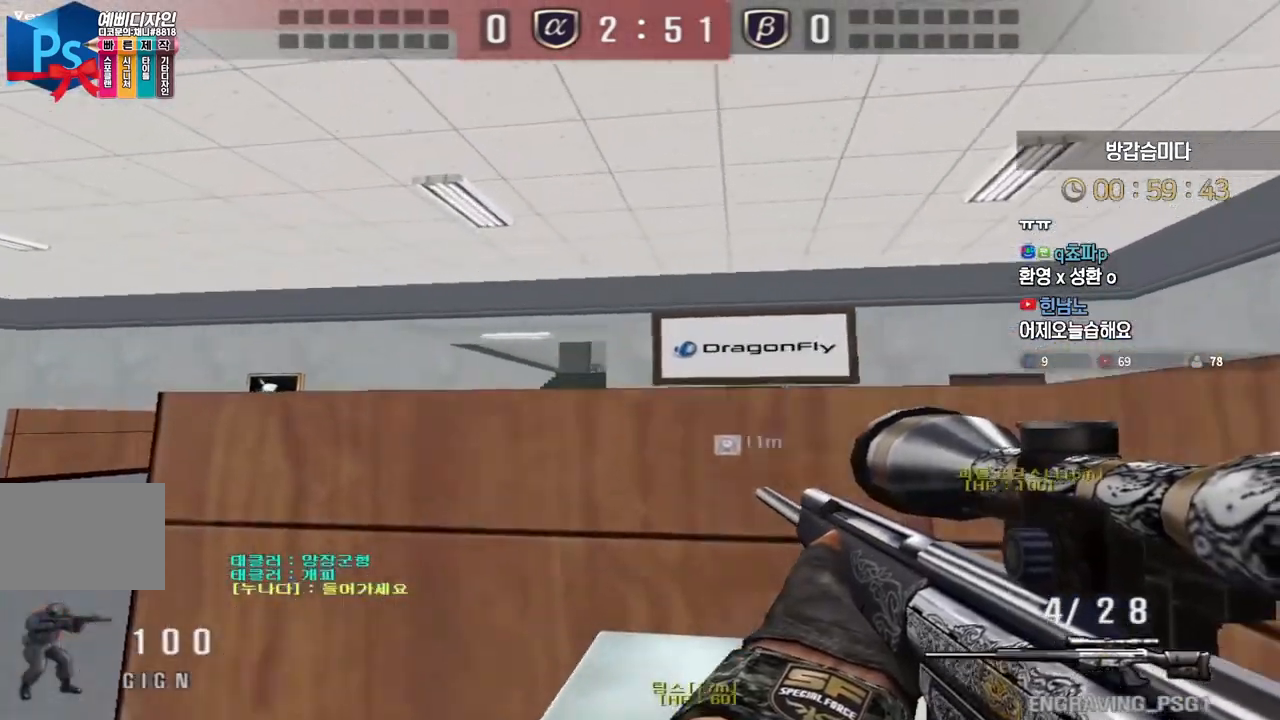
{"keys": ["a", "s", "shift"], "events": [[17, "shift", "down"], [33, "w", "up"], [50, "a", "up"], [450, "a", "down"], [467, "s", "down"]]}
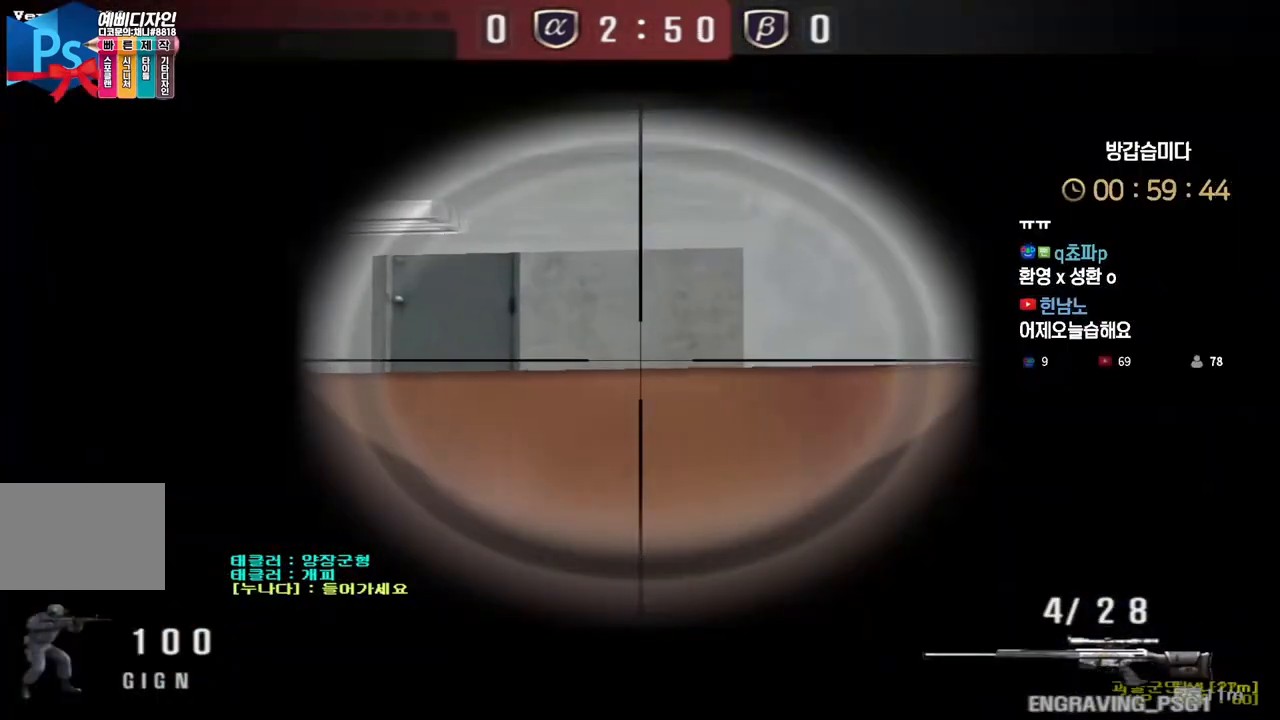
{"keys": ["a", "w"], "events": [[200, "s", "up"], [283, "shift", "up"], [333, "w", "down"]]}
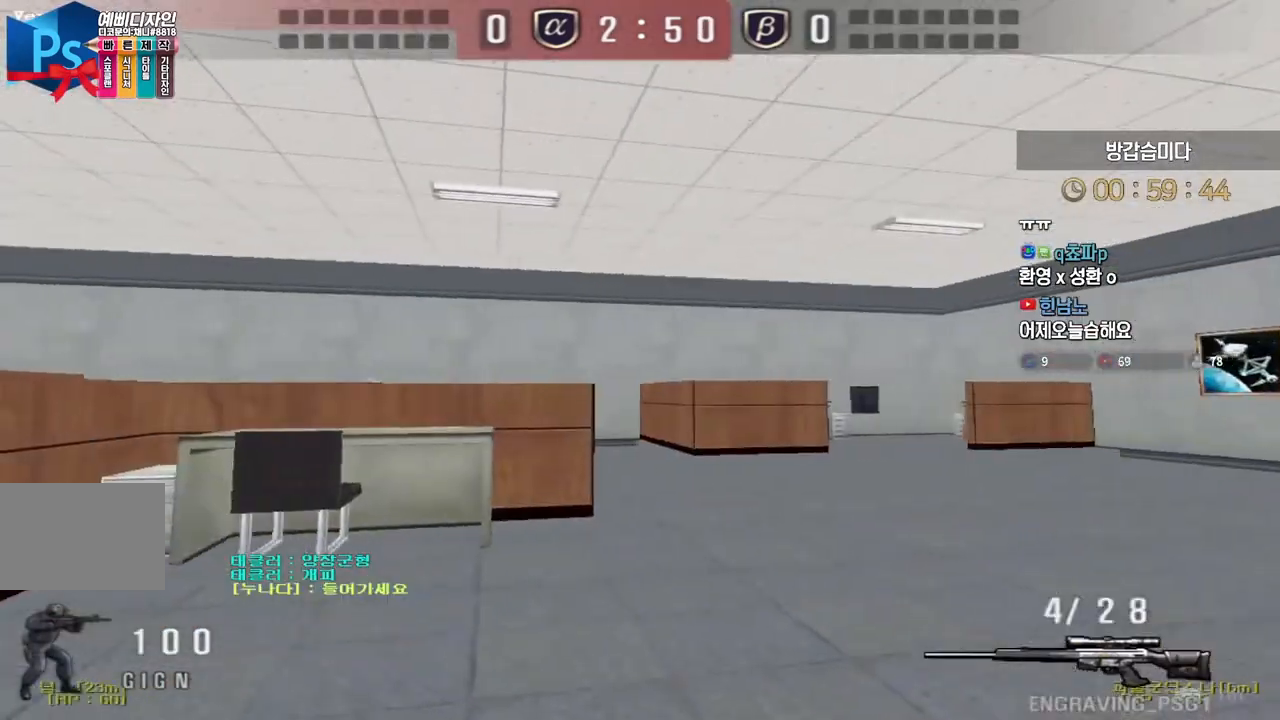
{"keys": ["ctrl", "space"], "events": [[467, "ctrl", "down"], [483, "a", "up"], [483, "space", "down"], [483, "w", "up"]]}
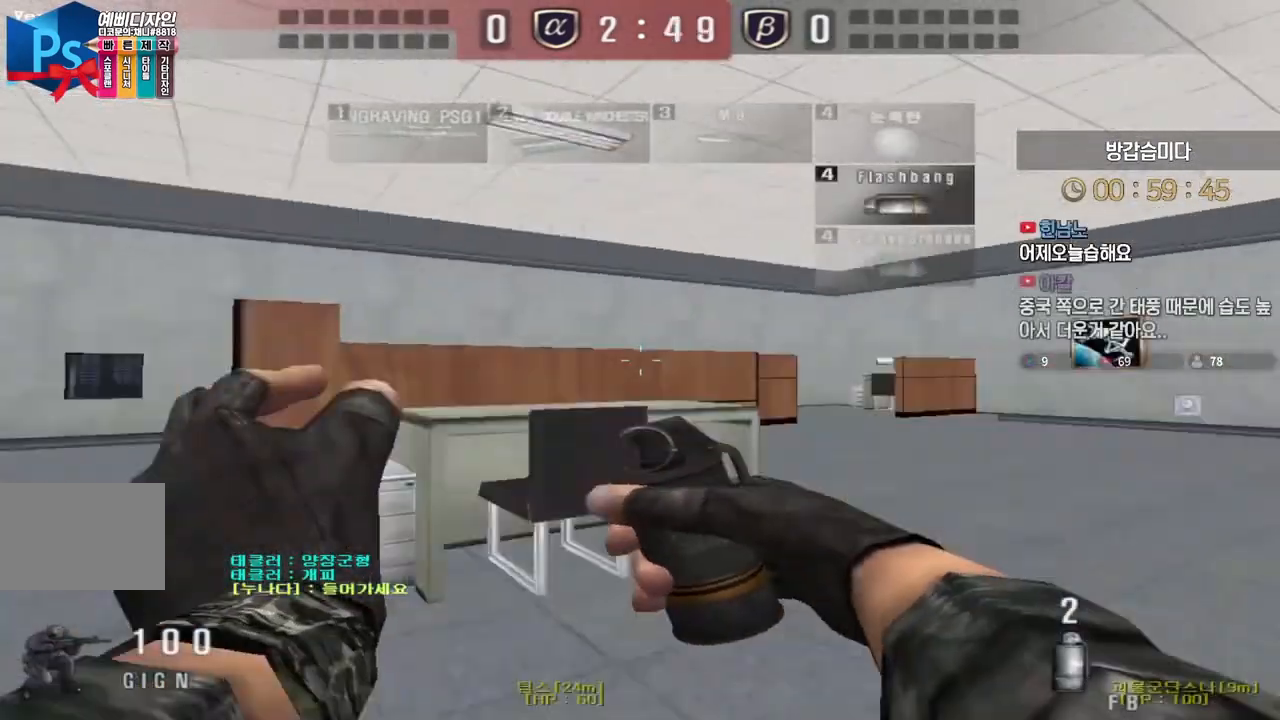
{"keys": [], "events": [[67, "space", "up"], [317, "ctrl", "up"]]}
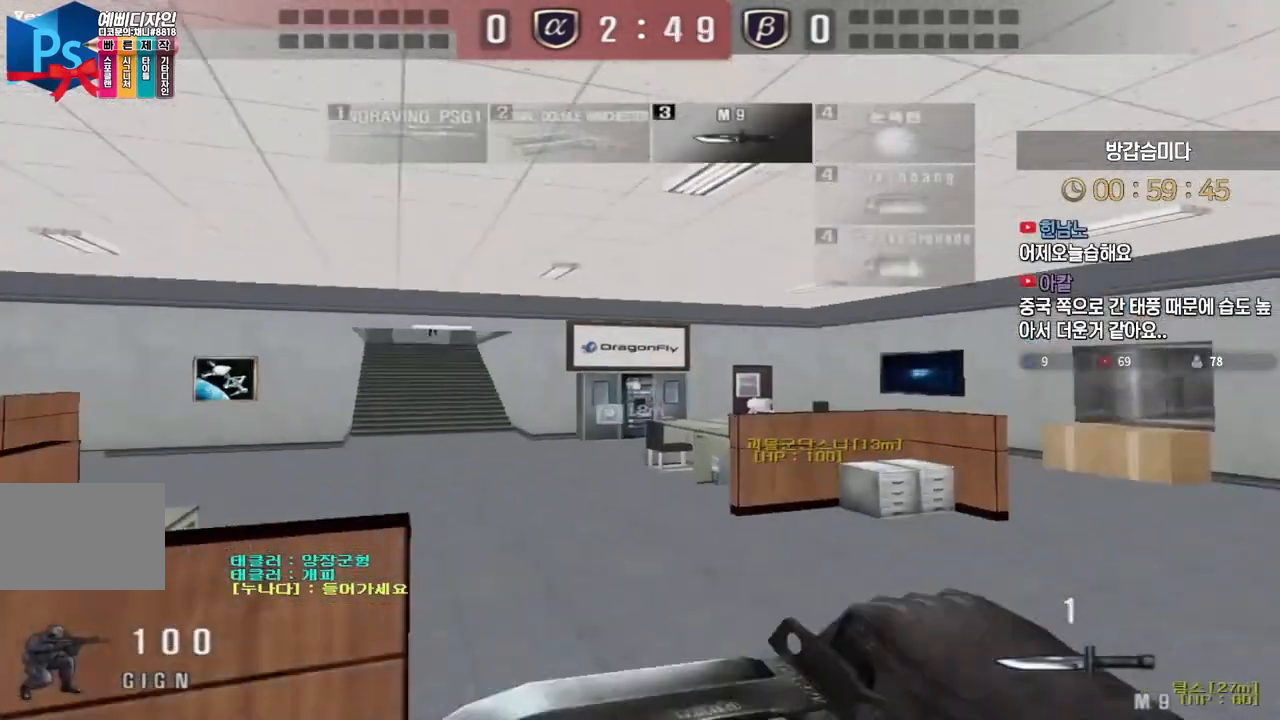
{"keys": ["ctrl"], "events": [[83, "a", "down"], [100, "w", "down"], [333, "ctrl", "down"], [350, "a", "up"], [350, "w", "up"]]}
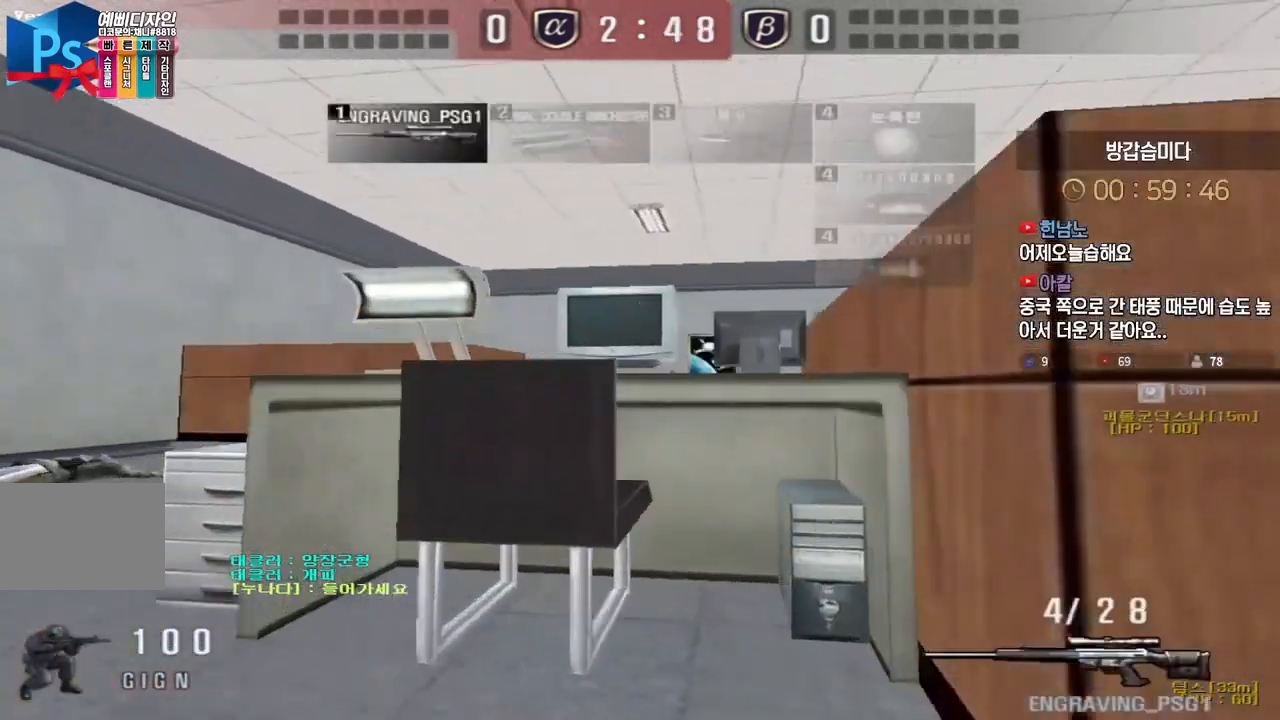
{"keys": ["d"], "events": [[17, "space", "down"], [83, "s", "down"], [100, "space", "up"], [150, "ctrl", "up"], [167, "a", "down"], [300, "d", "down"], [333, "a", "up"], [433, "s", "up"]]}
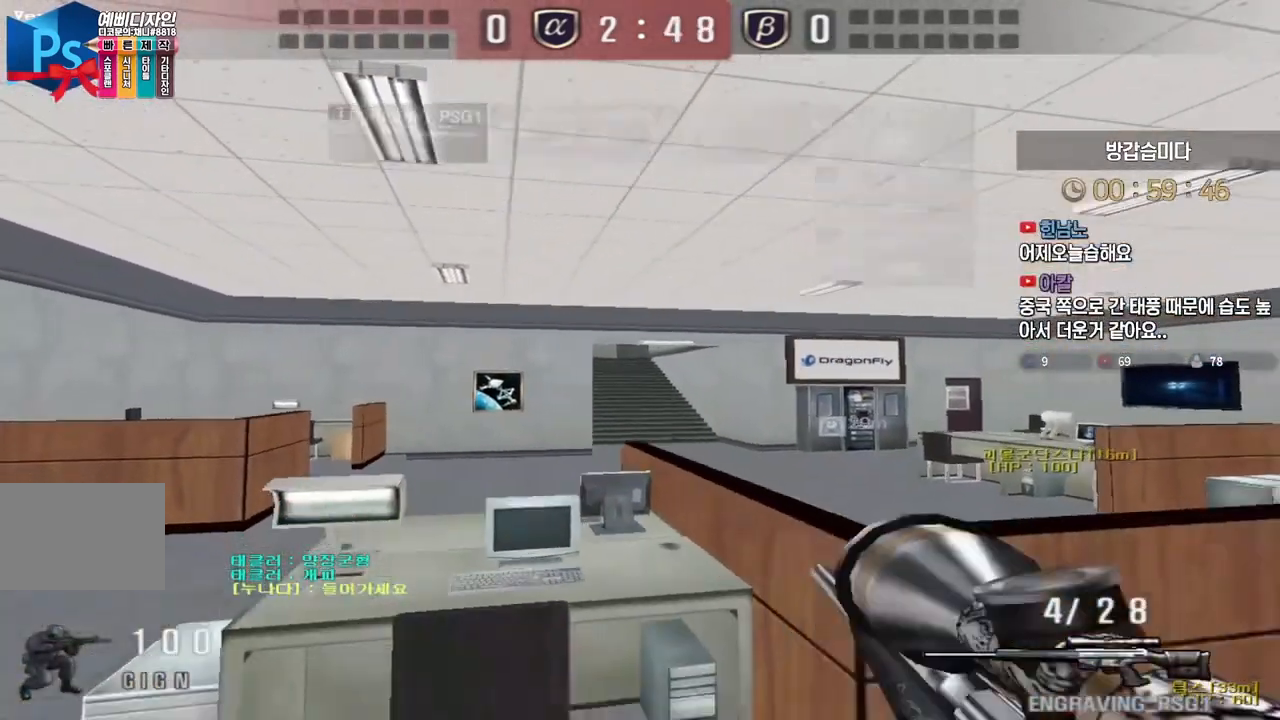
{"keys": ["shift", "w"], "events": [[33, "w", "down"], [167, "shift", "down"], [233, "shift", "up"], [283, "shift", "down"], [283, "w", "up"], [400, "d", "up"], [467, "w", "down"]]}